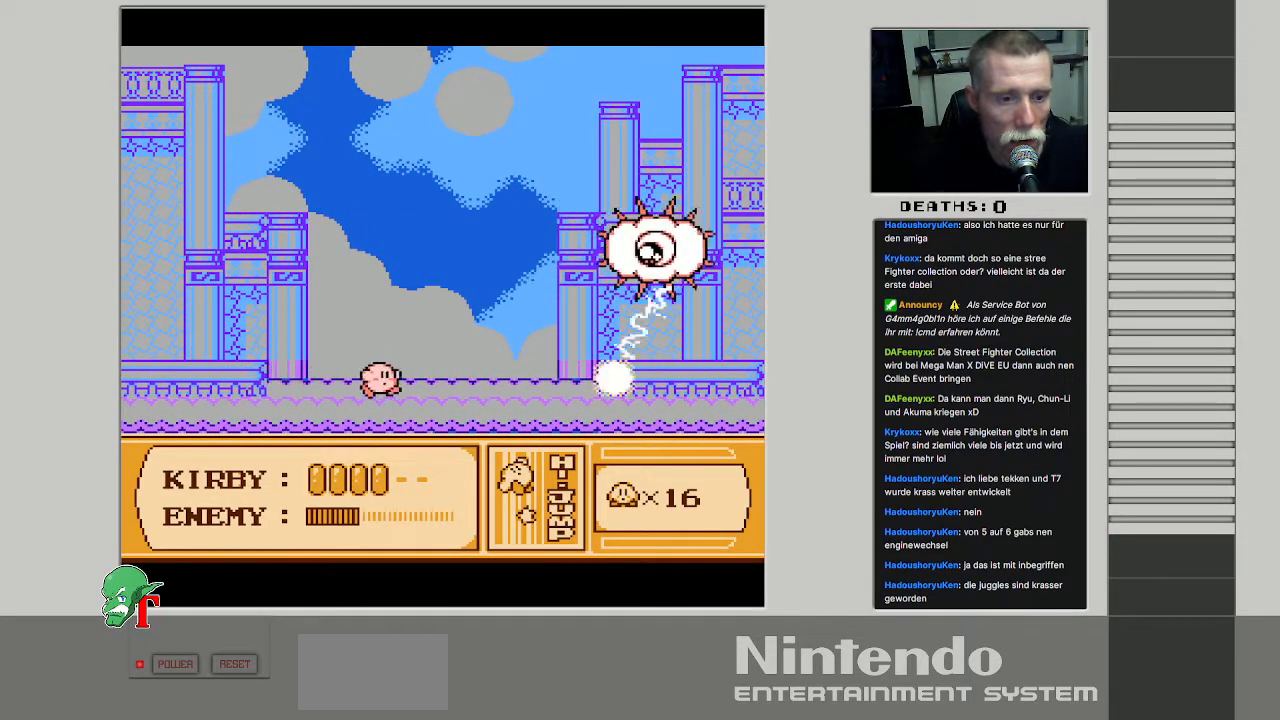
Gameplay with a controller (Nintendo layout); each line is a JSON object with the inputs held at the frame after it. "events" lists button and stick changes between this image and that frame as [ms after this image, input, new state], when the widget could be followed in between. Not read: L3 R3.
{"buttons": ["DPAD_RIGHT"], "events": [[117, "DPAD_RIGHT", "down"], [183, "DPAD_RIGHT", "up"], [383, "DPAD_RIGHT", "down"]]}
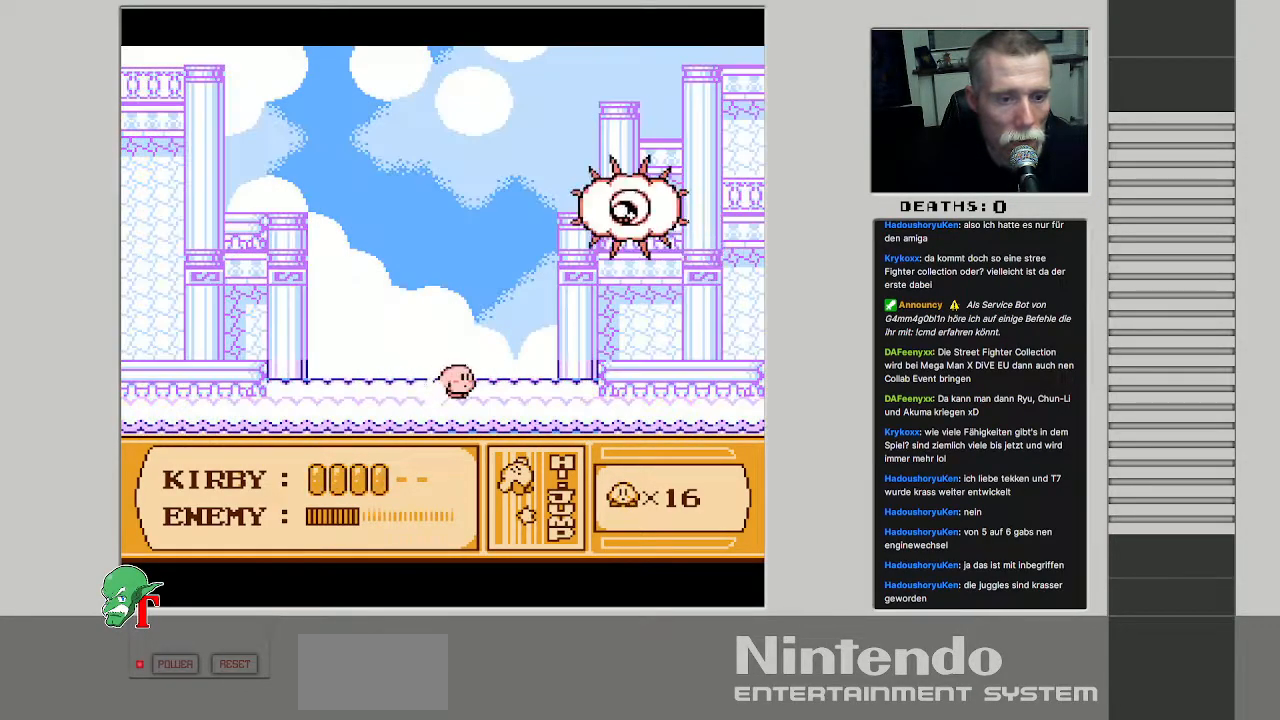
{"buttons": ["B"], "events": [[83, "DPAD_RIGHT", "up"], [133, "B", "down"]]}
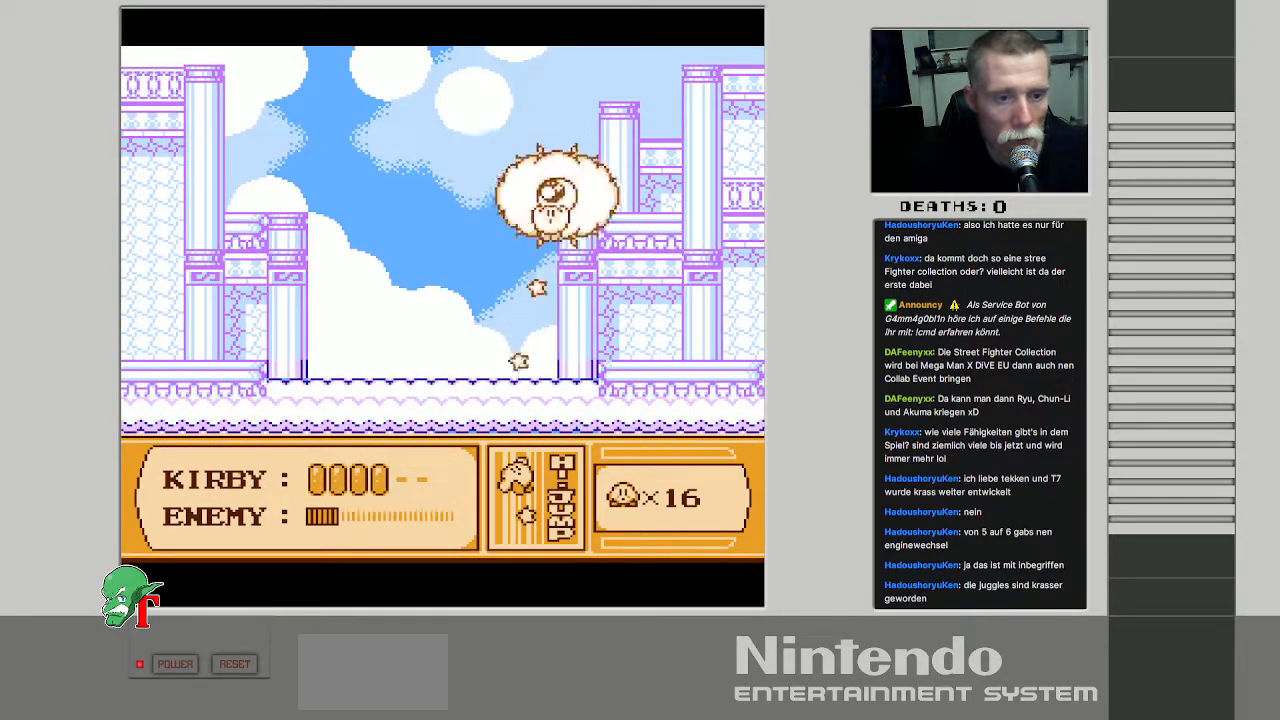
{"buttons": ["DPAD_RIGHT"], "events": [[133, "DPAD_RIGHT", "down"], [167, "B", "up"]]}
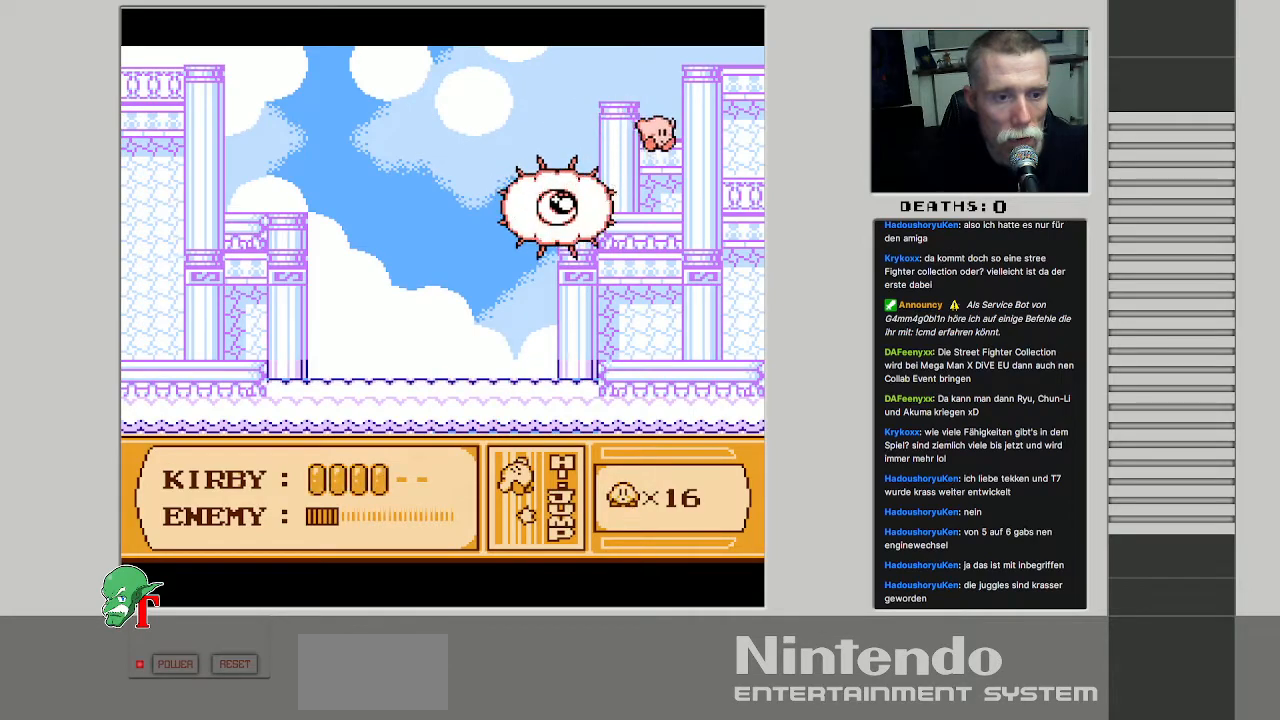
{"buttons": [], "events": [[33, "DPAD_RIGHT", "up"], [333, "DPAD_LEFT", "down"], [467, "DPAD_LEFT", "up"]]}
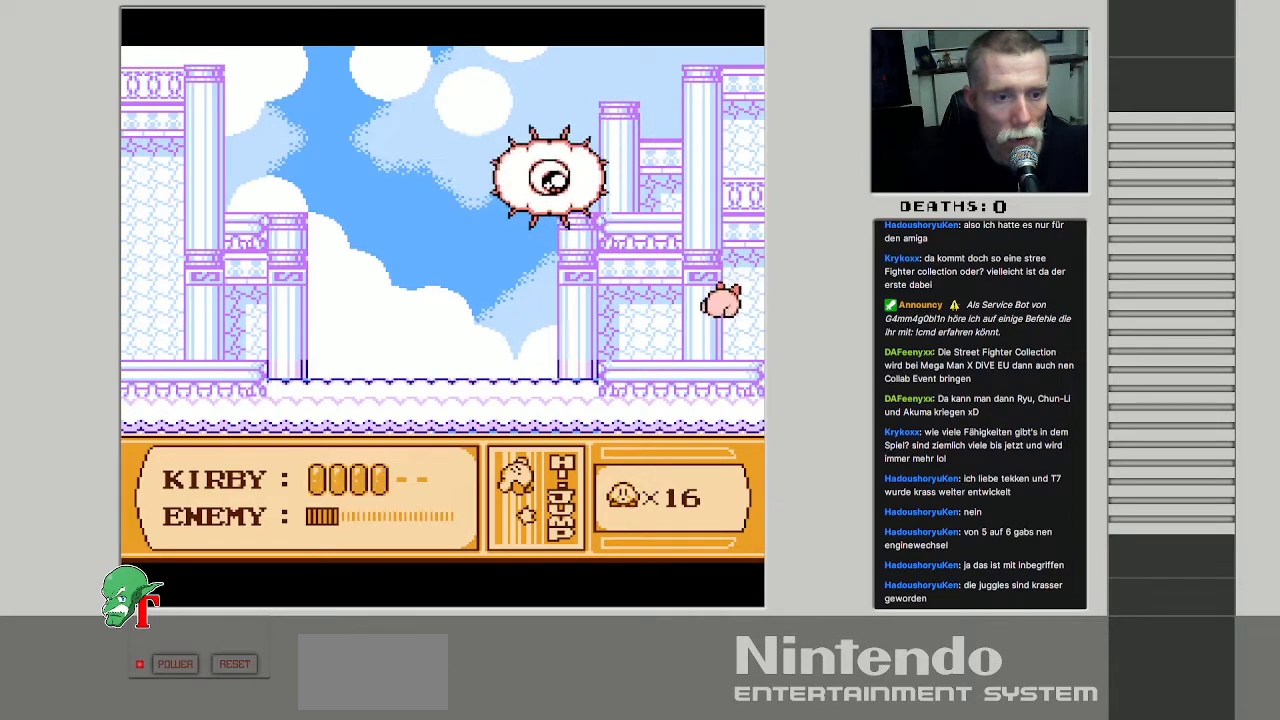
{"buttons": ["DPAD_LEFT"], "events": [[100, "DPAD_LEFT", "down"]]}
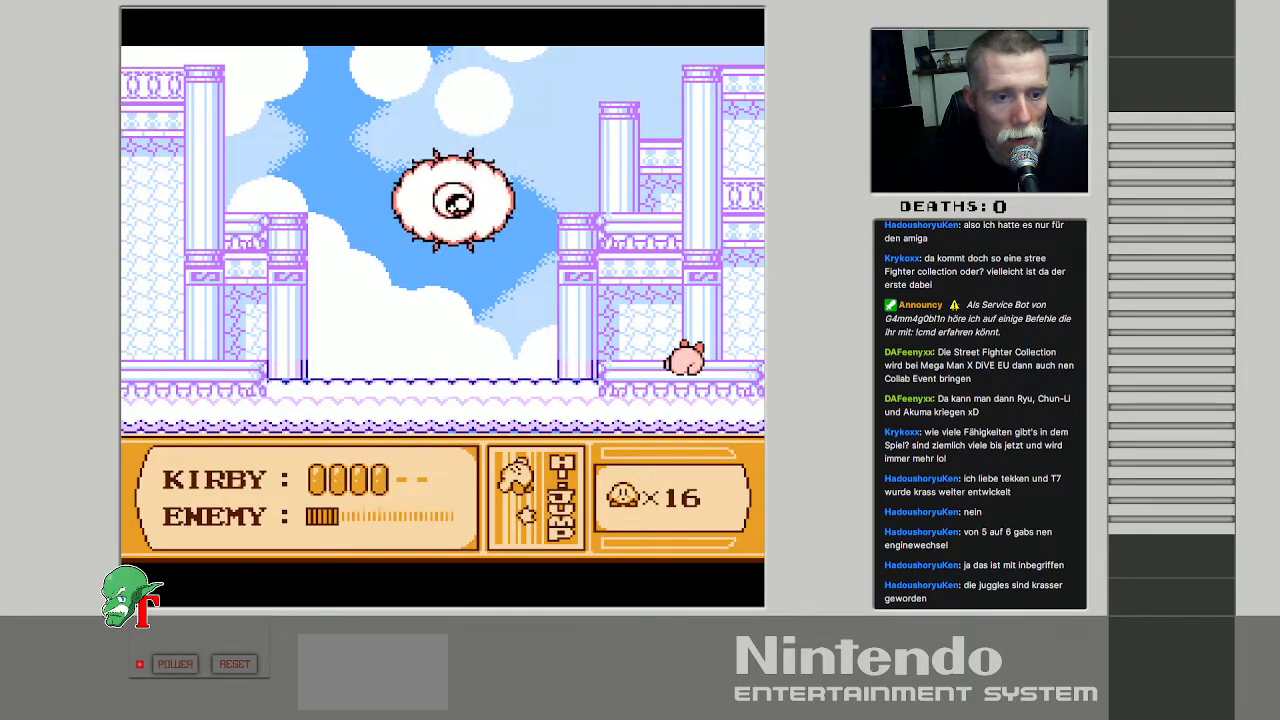
{"buttons": ["DPAD_LEFT"], "events": []}
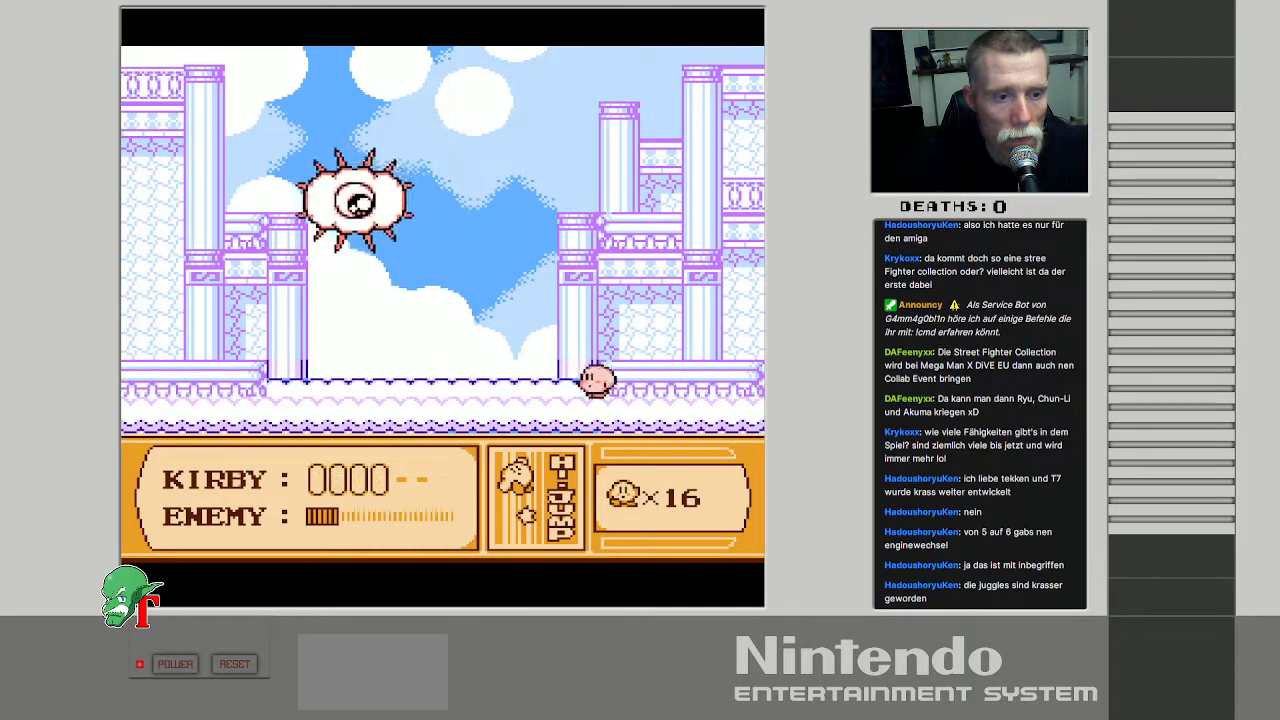
{"buttons": ["DPAD_LEFT"], "events": []}
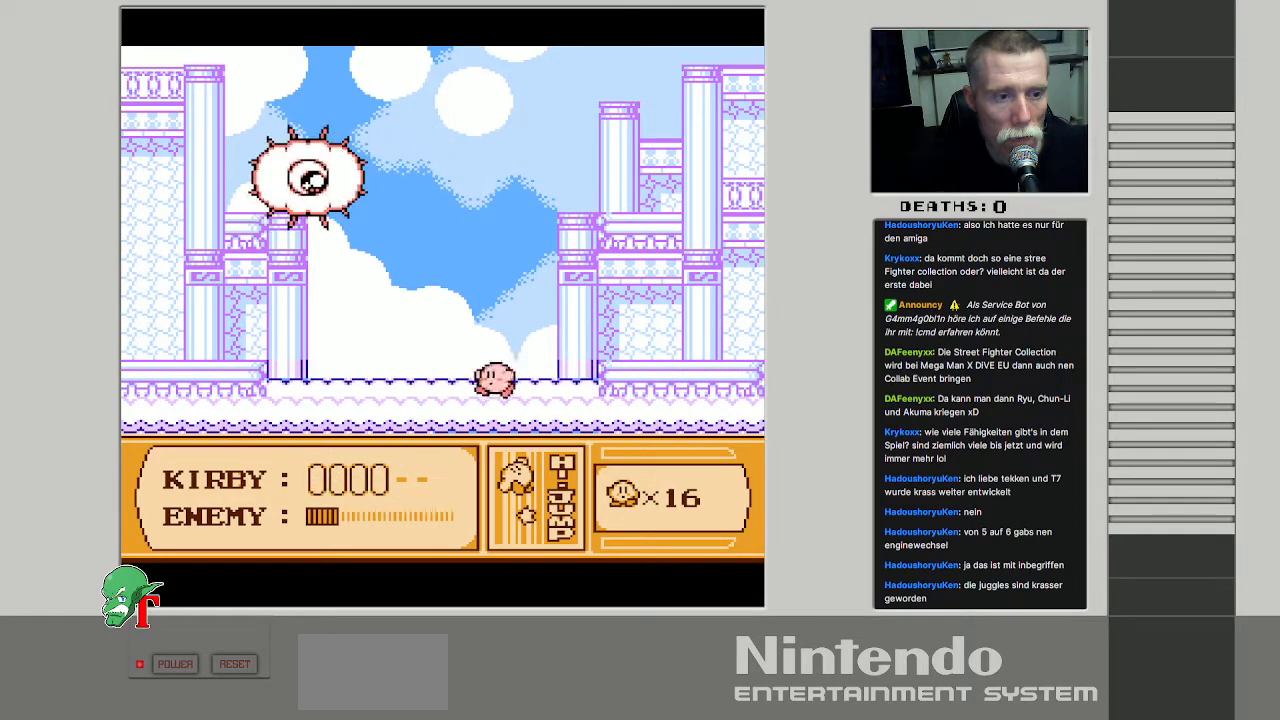
{"buttons": ["DPAD_LEFT"], "events": []}
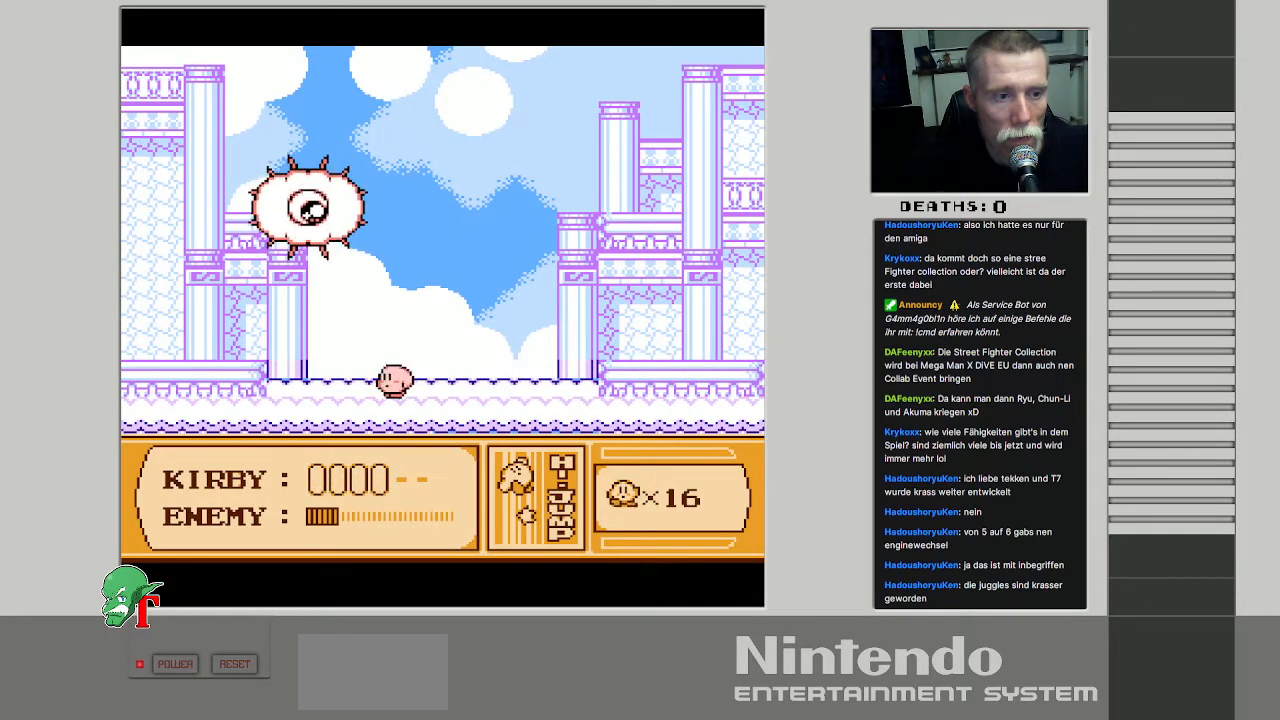
{"buttons": ["B", "DPAD_RIGHT"], "events": [[67, "B", "down"], [133, "DPAD_LEFT", "up"], [400, "DPAD_RIGHT", "down"]]}
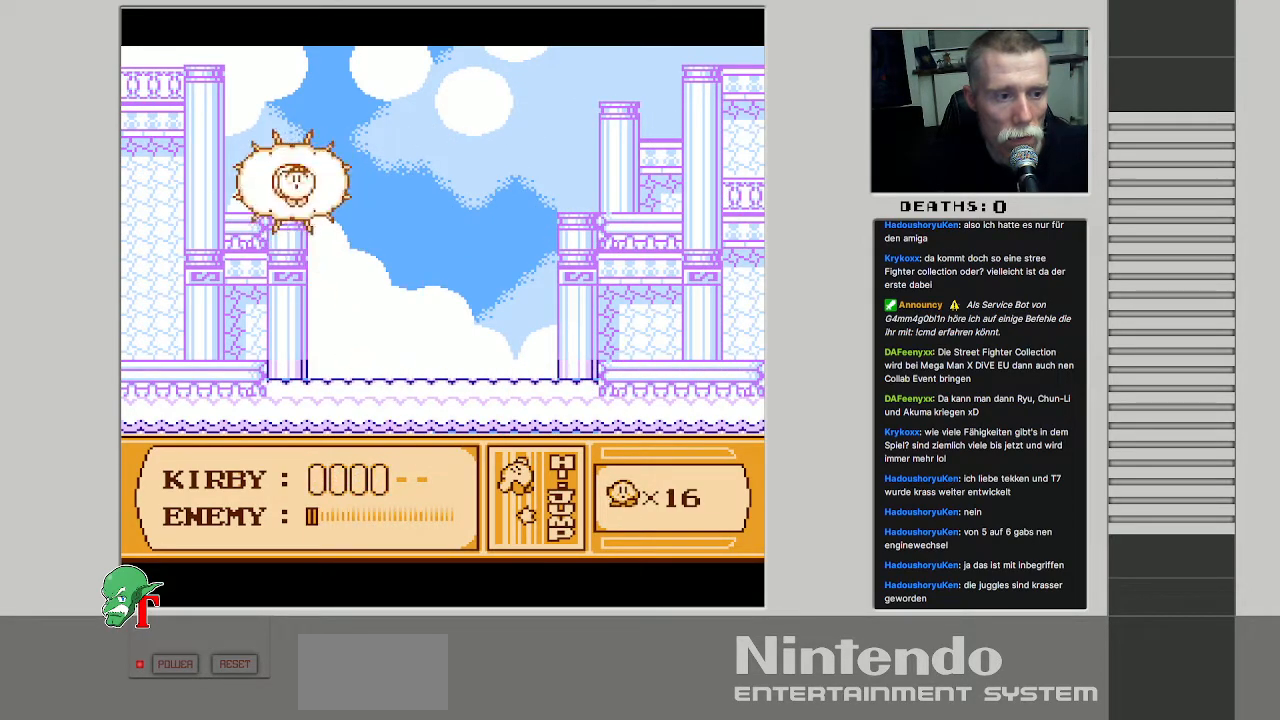
{"buttons": ["DPAD_RIGHT"], "events": [[500, "B", "up"]]}
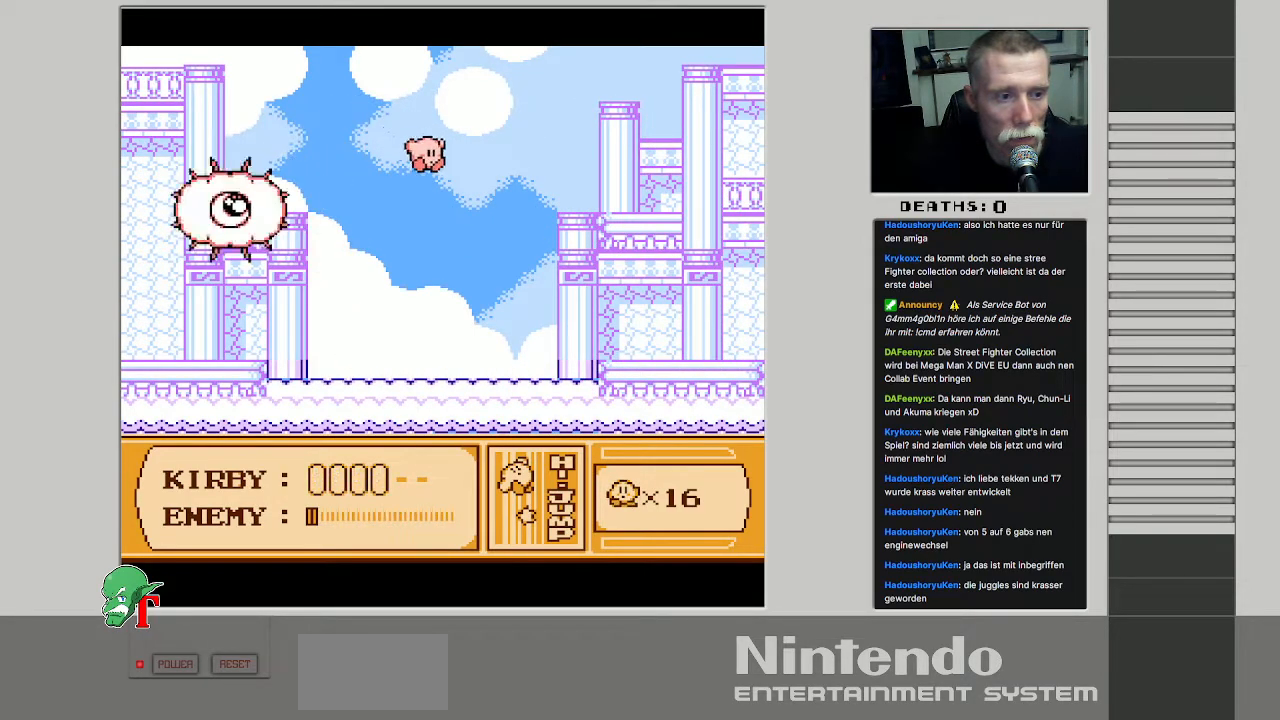
{"buttons": ["DPAD_RIGHT"], "events": []}
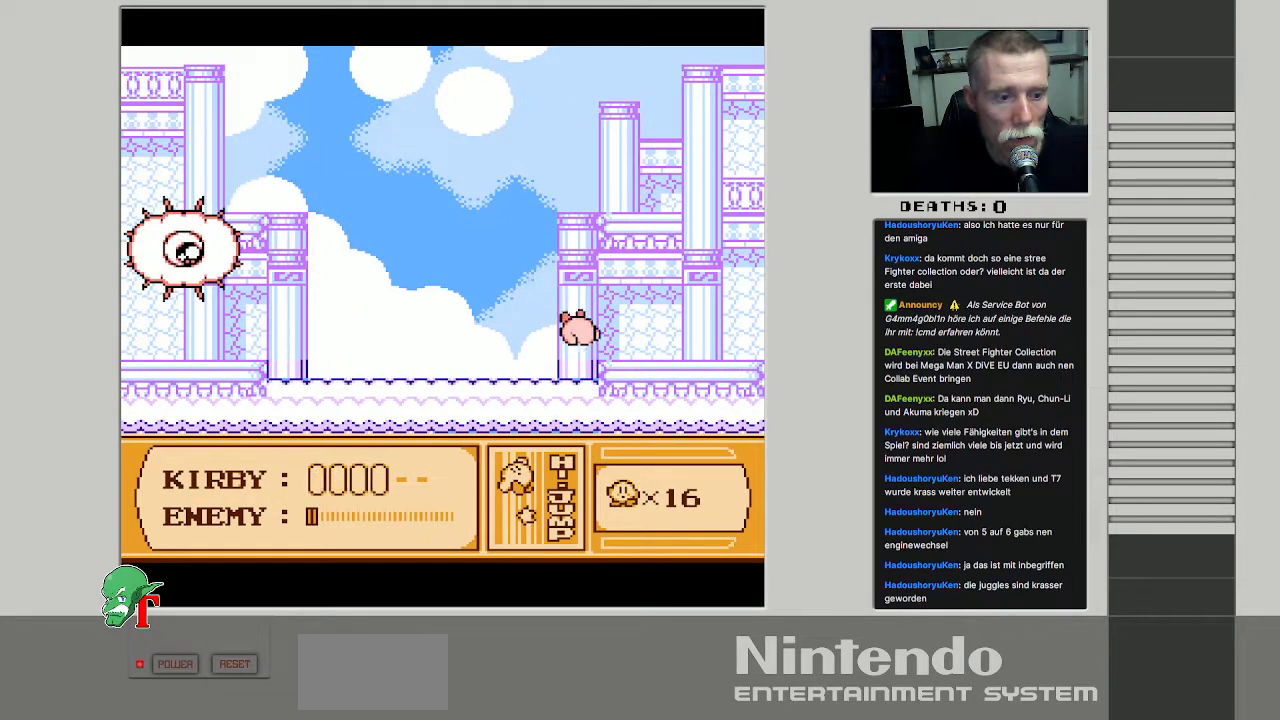
{"buttons": [], "events": [[33, "DPAD_RIGHT", "up"]]}
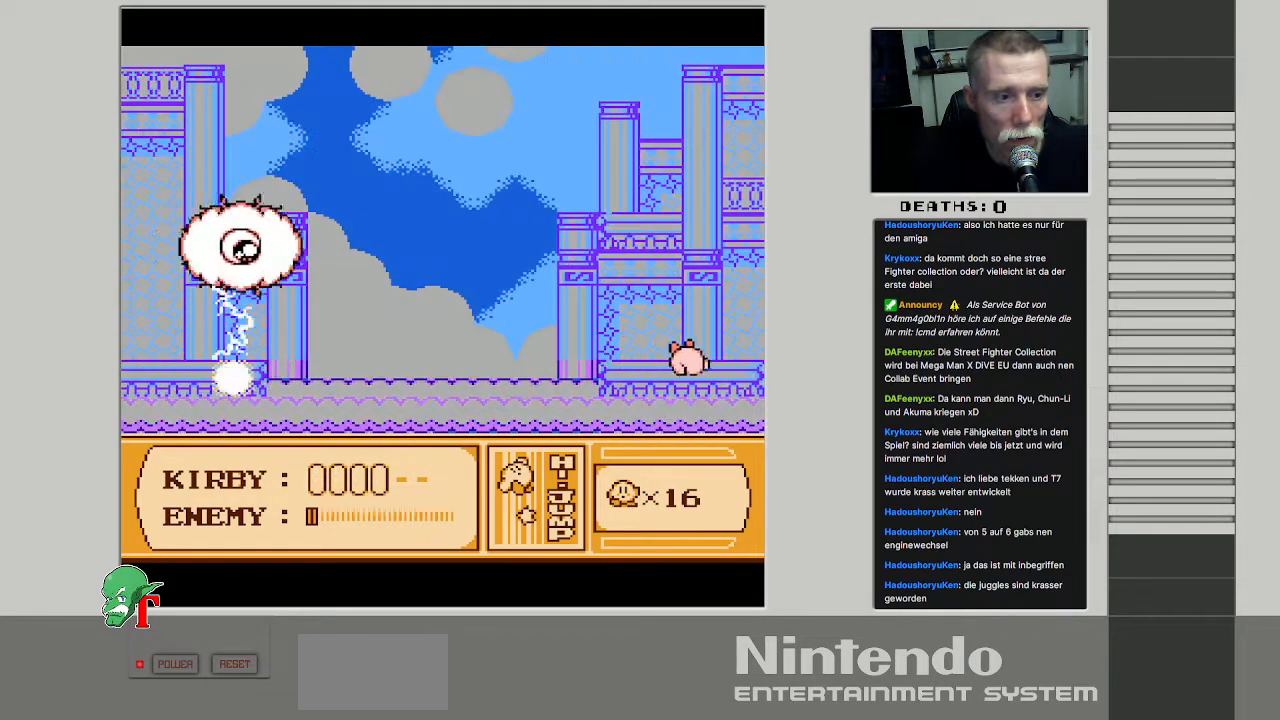
{"buttons": ["DPAD_LEFT"], "events": [[117, "DPAD_LEFT", "down"]]}
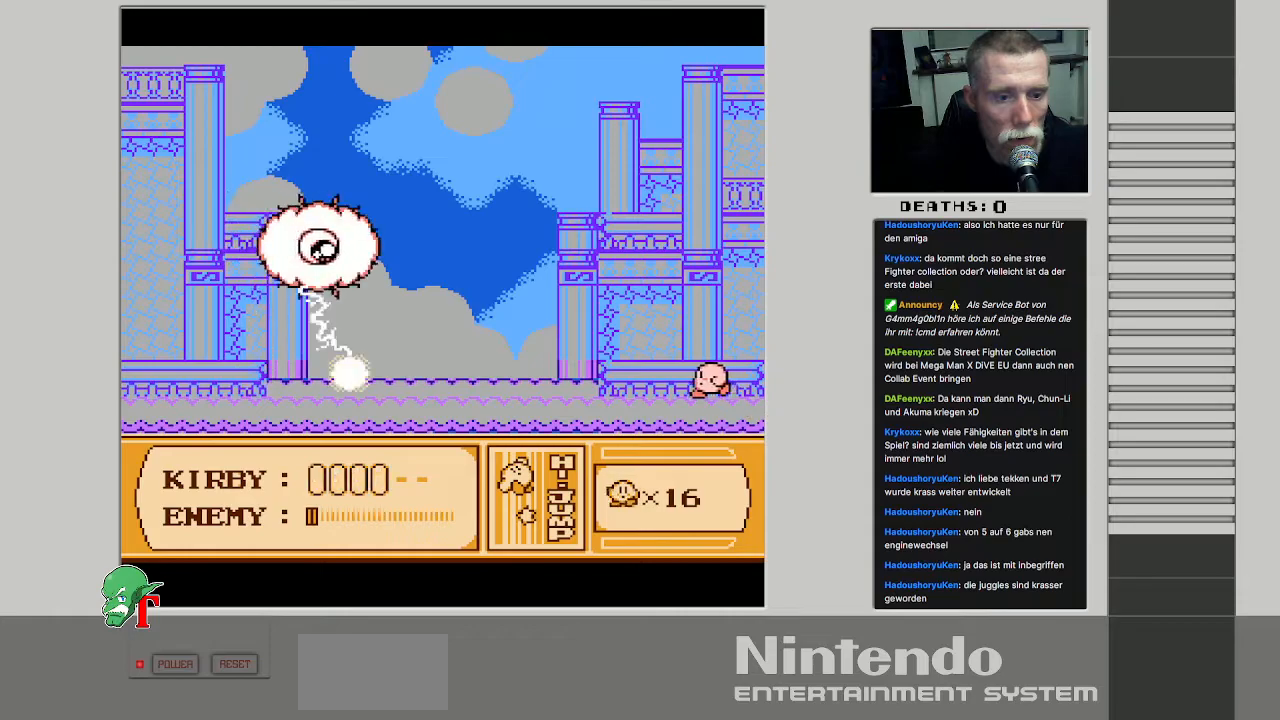
{"buttons": ["DPAD_LEFT"], "events": []}
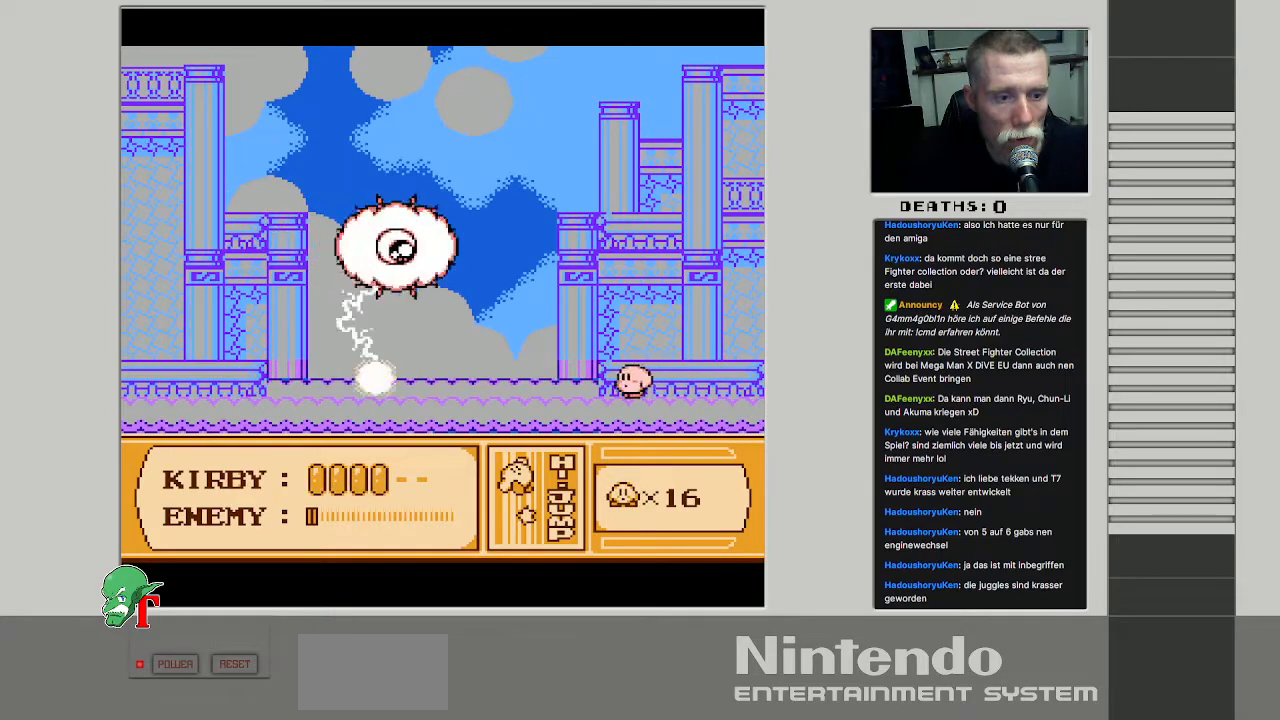
{"buttons": ["B", "DPAD_LEFT"], "events": [[317, "B", "down"]]}
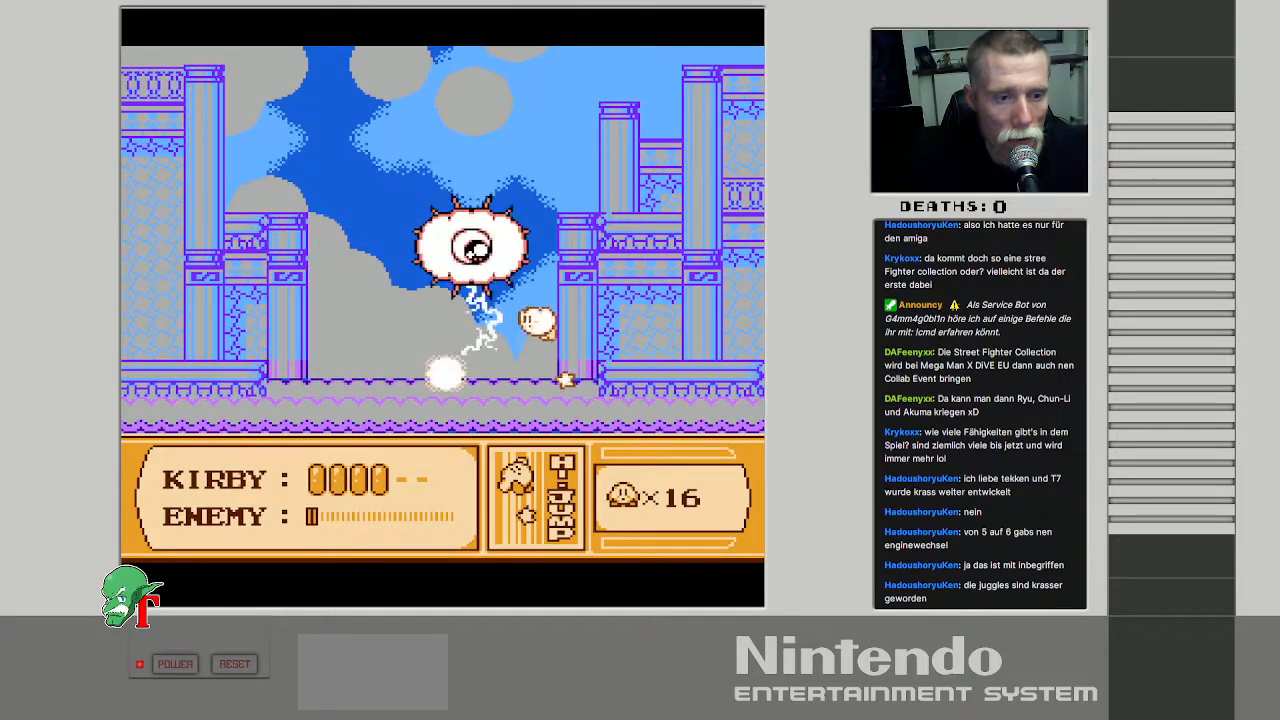
{"buttons": ["B", "DPAD_LEFT"], "events": []}
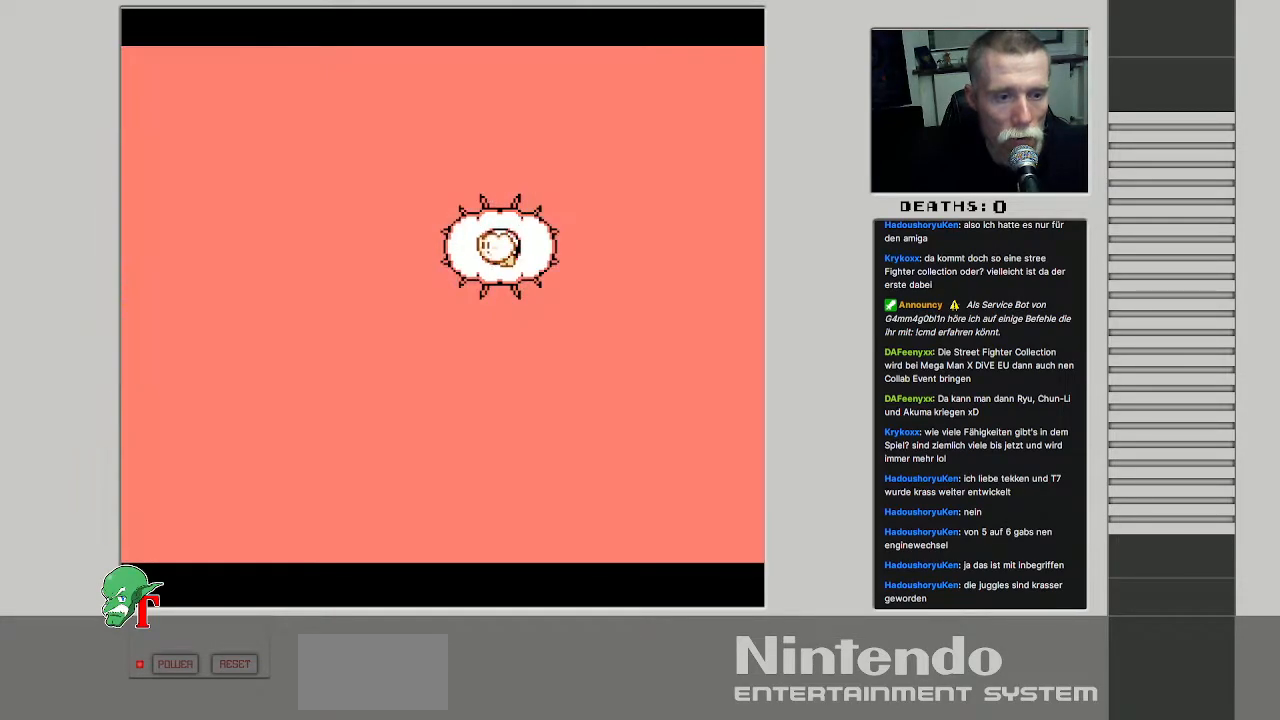
{"buttons": ["DPAD_LEFT"], "events": [[250, "B", "up"]]}
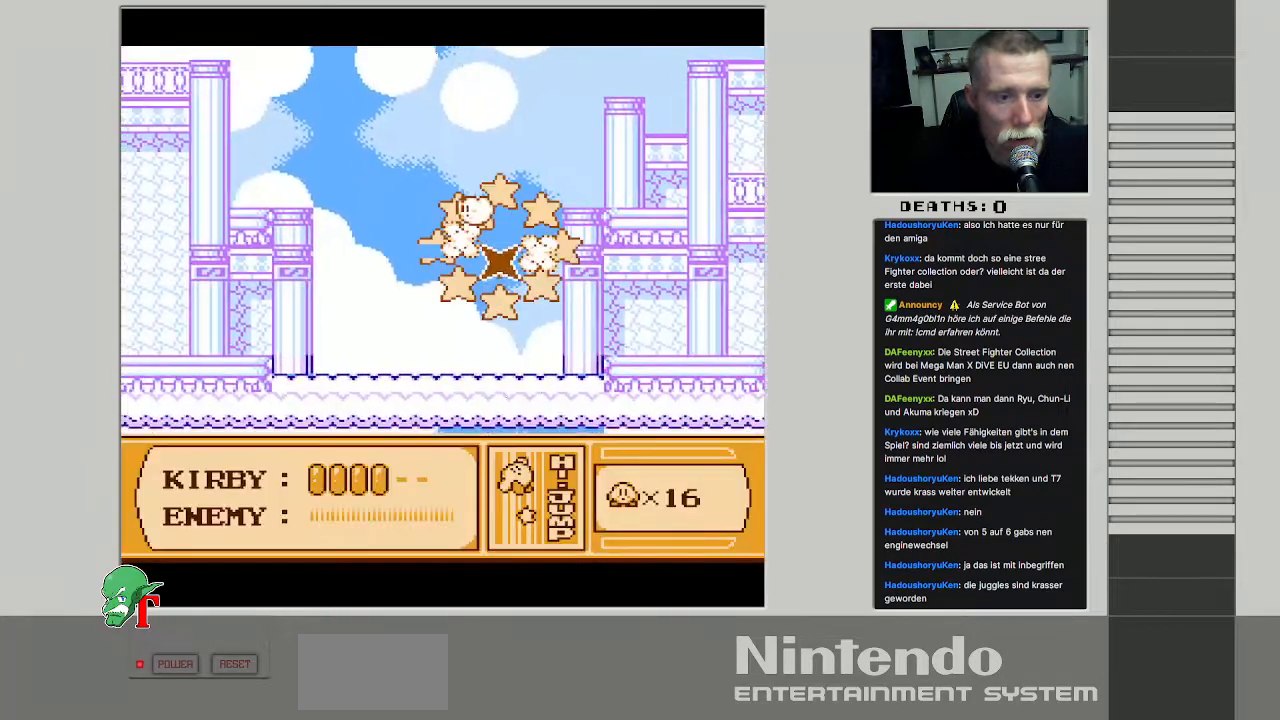
{"buttons": ["DPAD_LEFT"], "events": []}
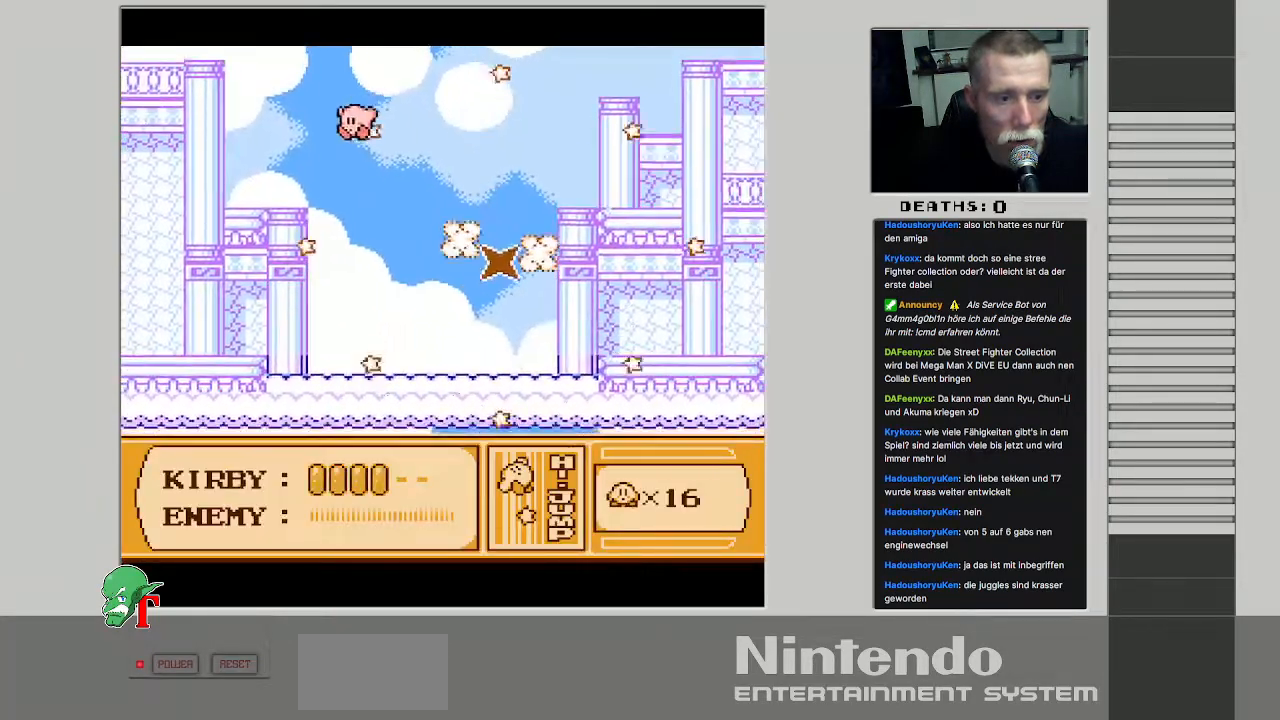
{"buttons": ["DPAD_RIGHT"], "events": [[33, "DPAD_LEFT", "up"], [150, "DPAD_RIGHT", "down"]]}
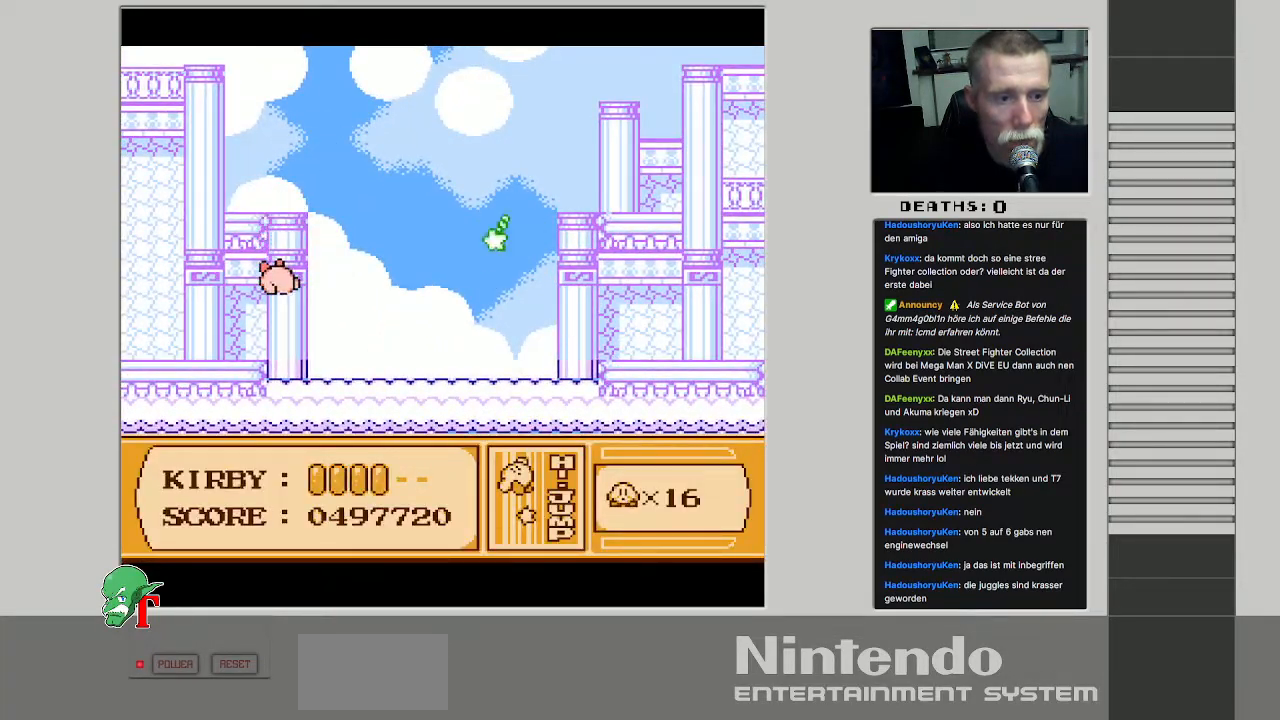
{"buttons": ["DPAD_RIGHT"], "events": []}
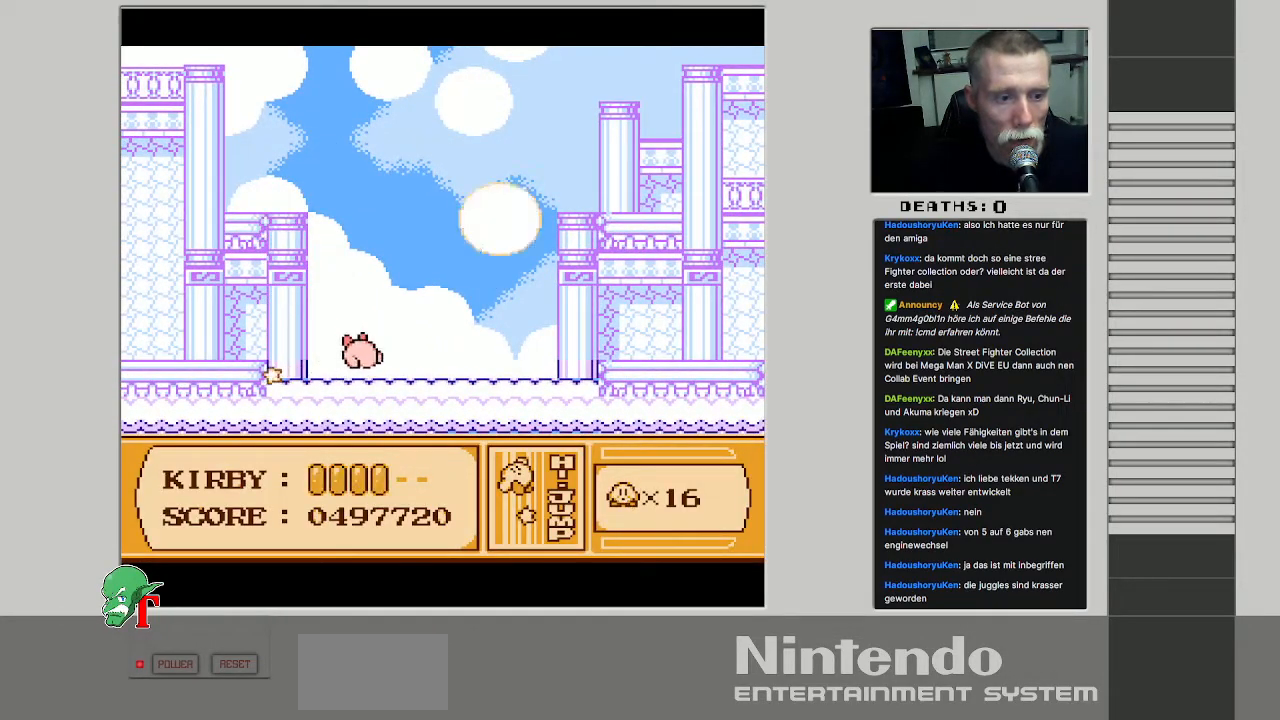
{"buttons": ["DPAD_UP", "DPAD_RIGHT"], "events": [[33, "A", "down"], [150, "DPAD_UP", "down"], [217, "DPAD_RIGHT", "up"], [250, "A", "up"], [250, "DPAD_RIGHT", "down"]]}
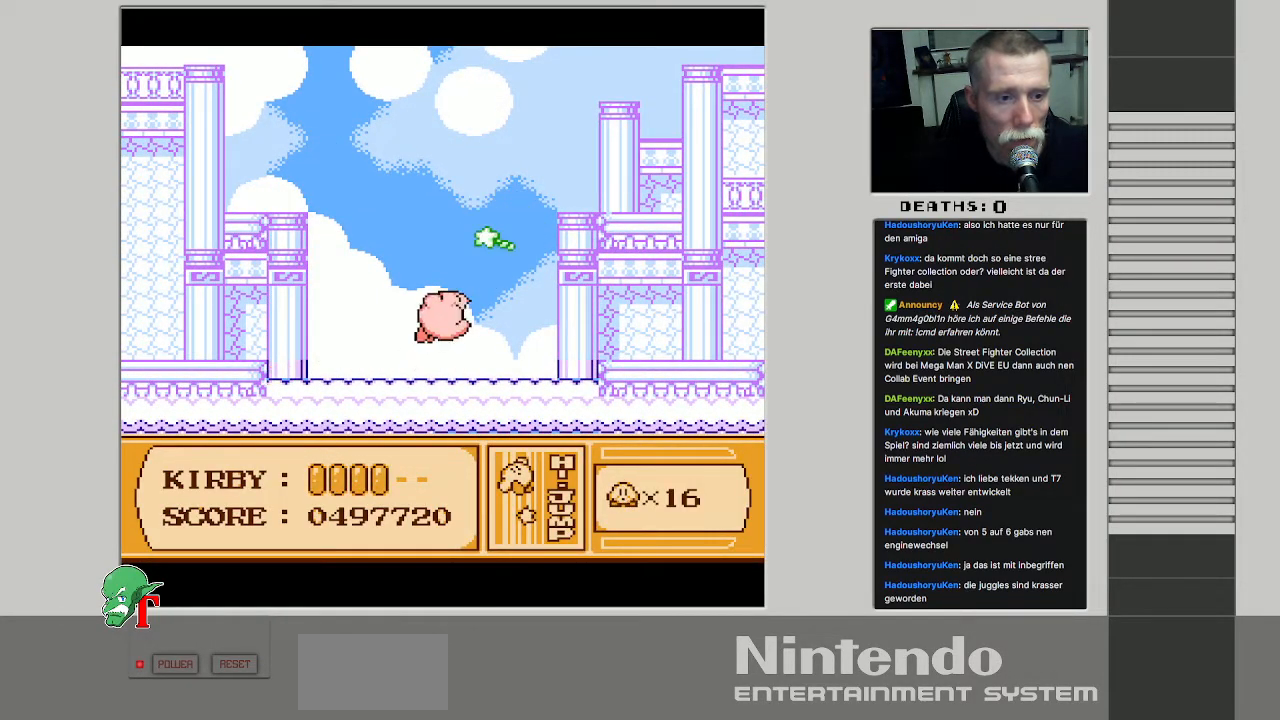
{"buttons": [], "events": [[383, "DPAD_UP", "up"], [467, "DPAD_RIGHT", "up"]]}